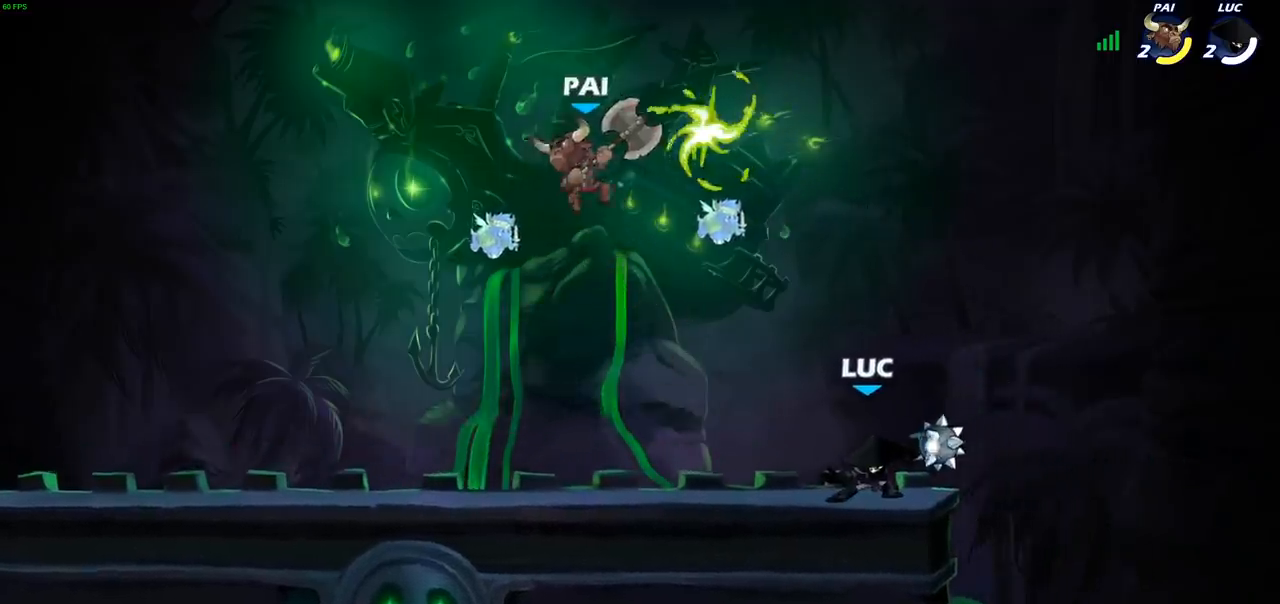
Gameplay with a controller (PlayStation layout); each line is a JSON object with the inputs held at the frame after it. "events" lists button and stick changes between this image and that frame as [ms after this image, input, new state], when the widget could be followed in between. Not read: R1.
{"buttons": [], "left_stick": "left", "right_stick": "center", "events": [[83, "CIRCLE", "up"], [83, "left_stick", "up"], [200, "left_stick", "center"], [500, "left_stick", "left"]]}
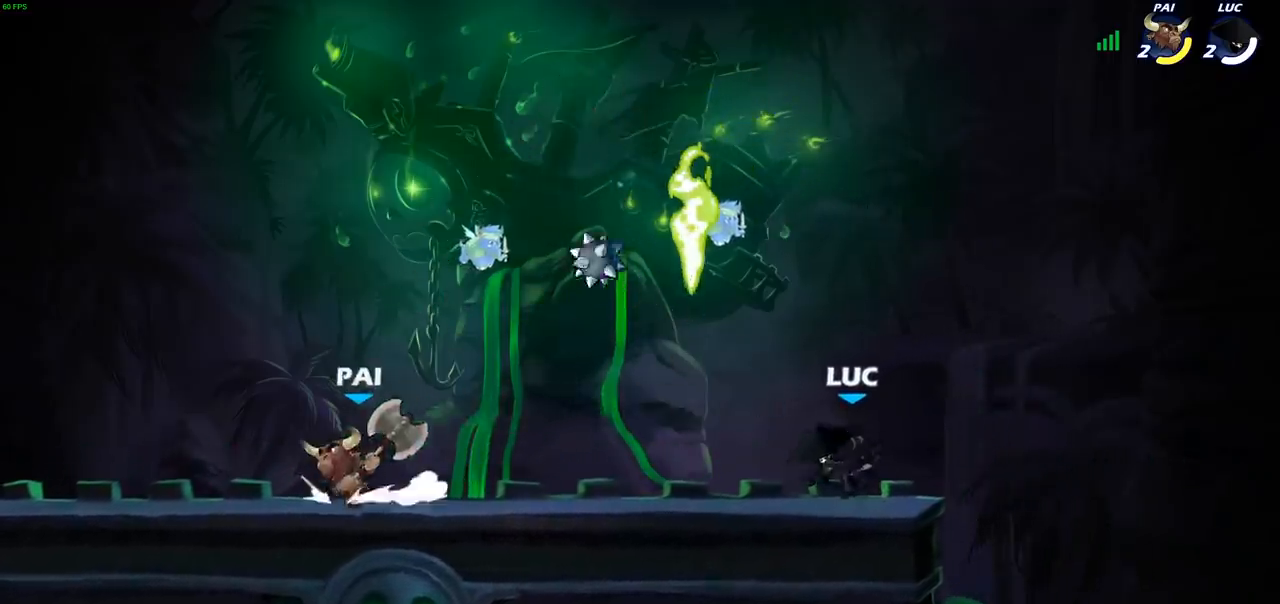
{"buttons": ["CROSS"], "left_stick": "right", "right_stick": "center", "events": [[100, "CROSS", "down"], [150, "CROSS", "up"], [367, "left_stick", "down"], [433, "left_stick", "right"], [467, "CROSS", "down"]]}
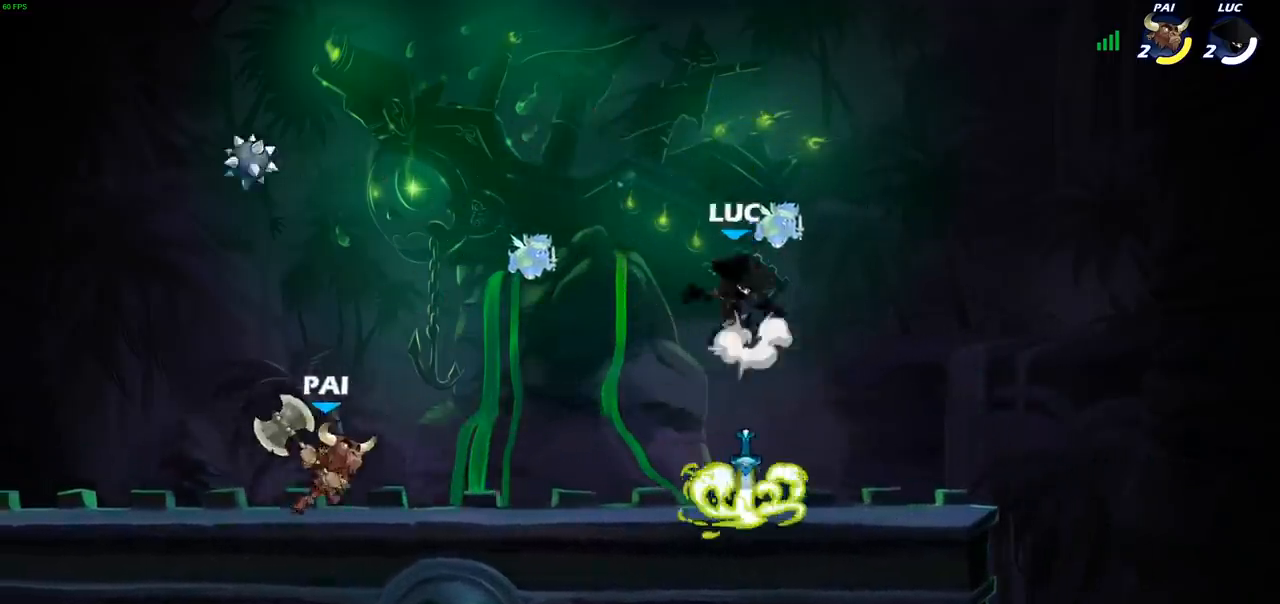
{"buttons": [], "left_stick": "down-right", "right_stick": "center", "events": [[50, "CROSS", "up"], [233, "left_stick", "down-left"], [500, "left_stick", "down-right"]]}
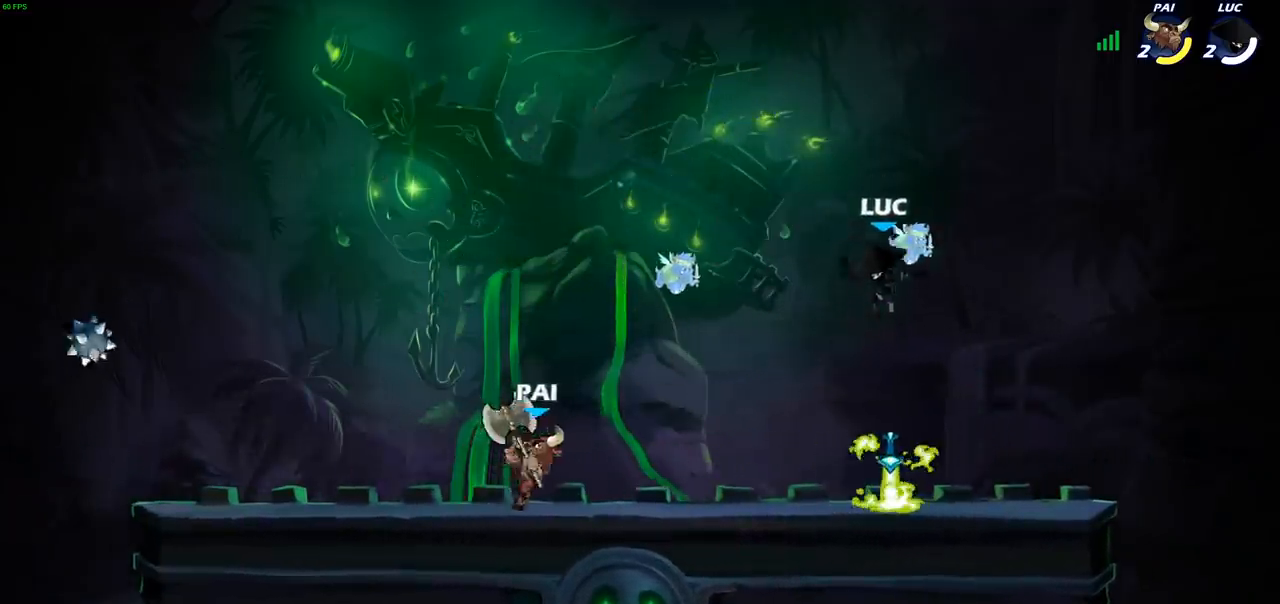
{"buttons": [], "left_stick": "down", "right_stick": "center", "events": [[50, "left_stick", "right"], [200, "CROSS", "down"], [317, "left_stick", "up"], [333, "CROSS", "up"], [417, "left_stick", "left"], [500, "left_stick", "down"]]}
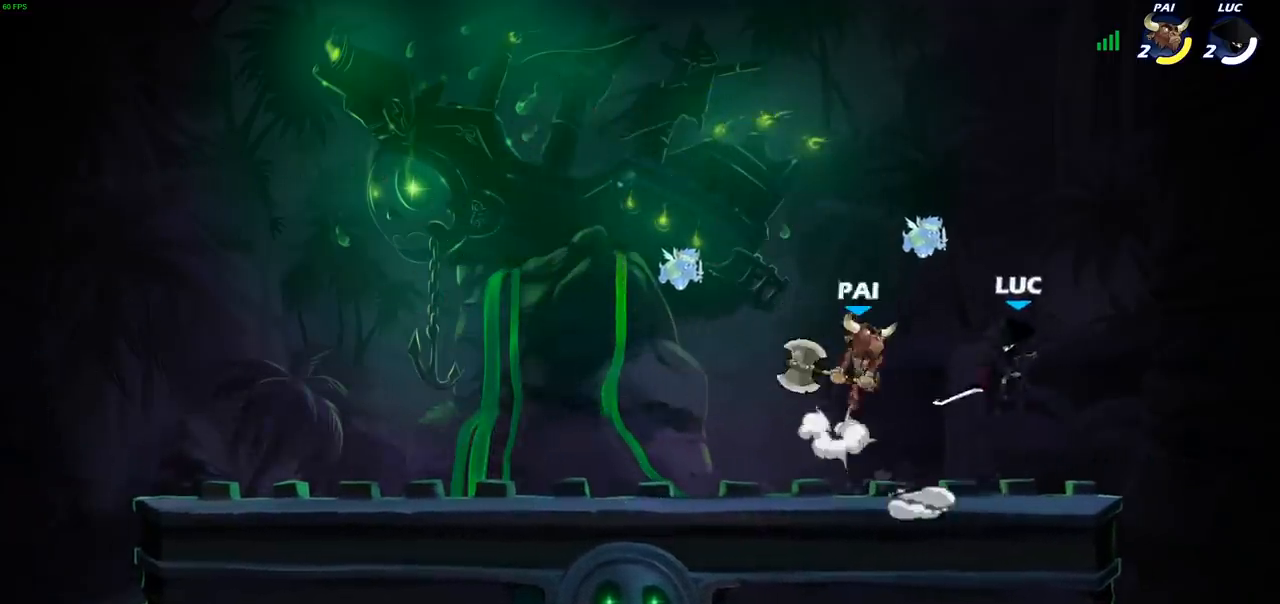
{"buttons": ["R2"], "left_stick": "center", "right_stick": "center", "events": [[150, "left_stick", "left"], [383, "left_stick", "center"], [400, "R2", "down"]]}
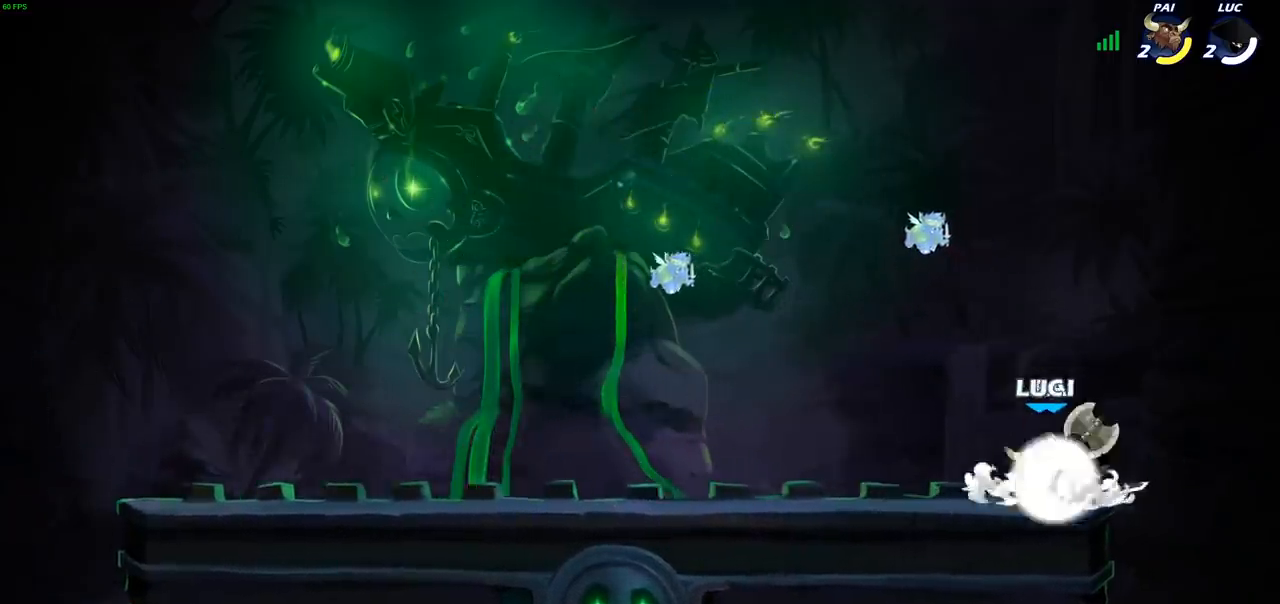
{"buttons": [], "left_stick": "center", "right_stick": "center", "events": [[150, "R2", "up"], [200, "SQUARE", "down"], [300, "SQUARE", "up"], [383, "SQUARE", "down"], [483, "SQUARE", "up"]]}
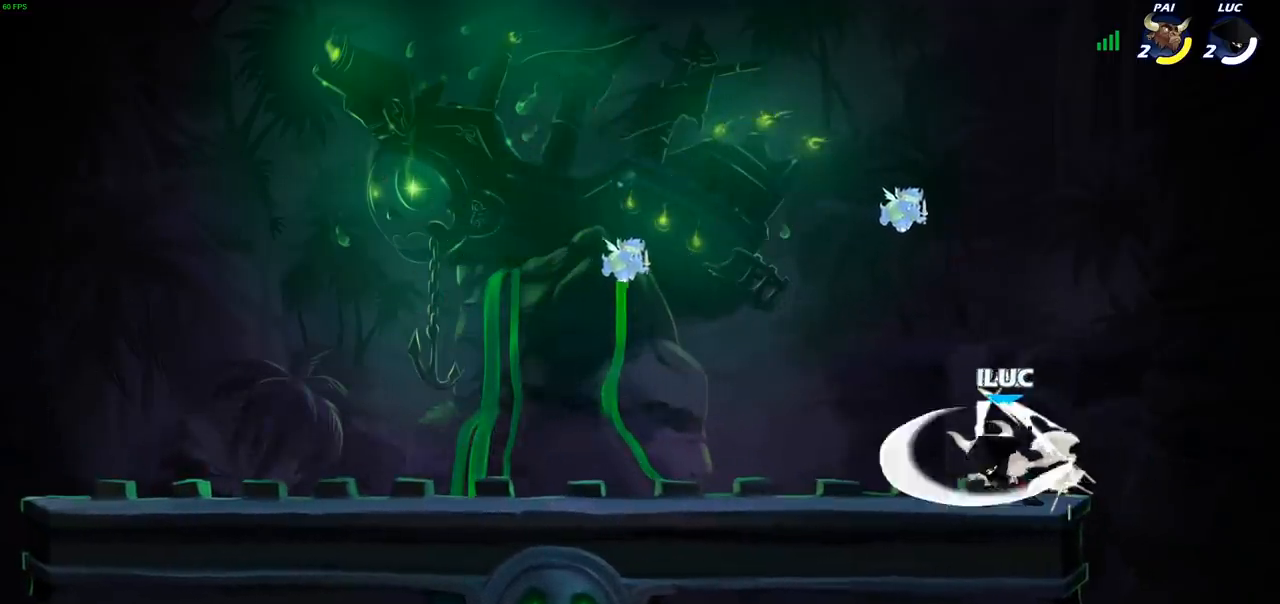
{"buttons": ["R2"], "left_stick": "left", "right_stick": "center", "events": [[67, "SQUARE", "down"], [150, "SQUARE", "up"], [233, "SQUARE", "down"], [350, "SQUARE", "up"], [367, "left_stick", "left"], [483, "R2", "down"]]}
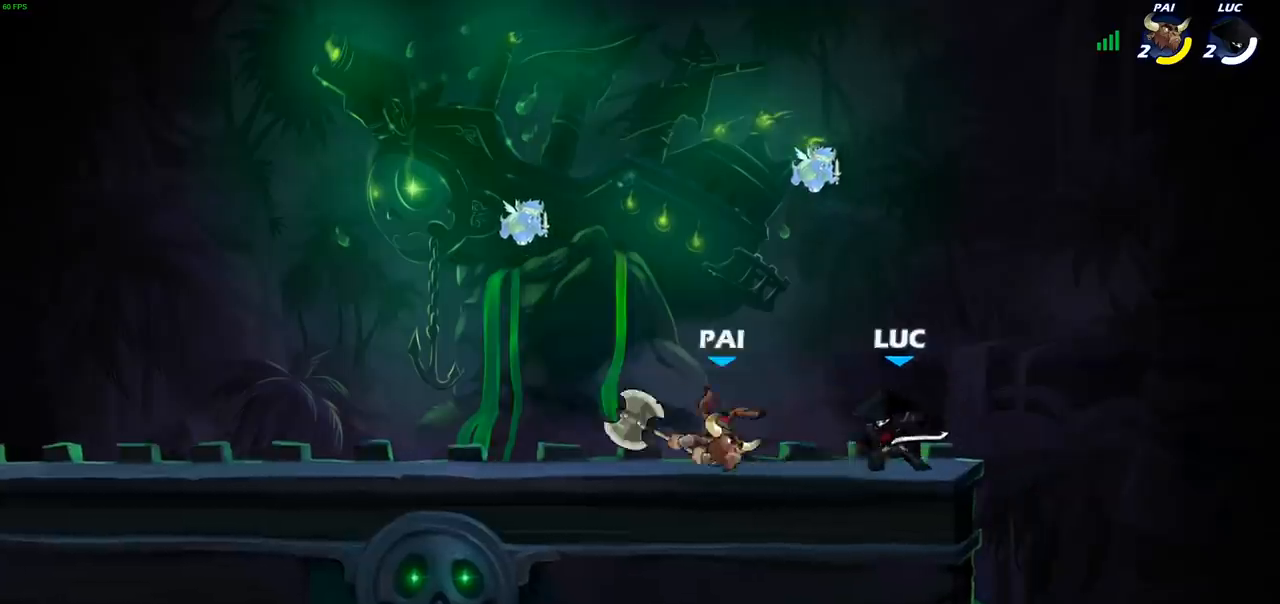
{"buttons": [], "left_stick": "left", "right_stick": "center", "events": [[17, "SQUARE", "down"], [100, "R2", "up"], [133, "SQUARE", "up"]]}
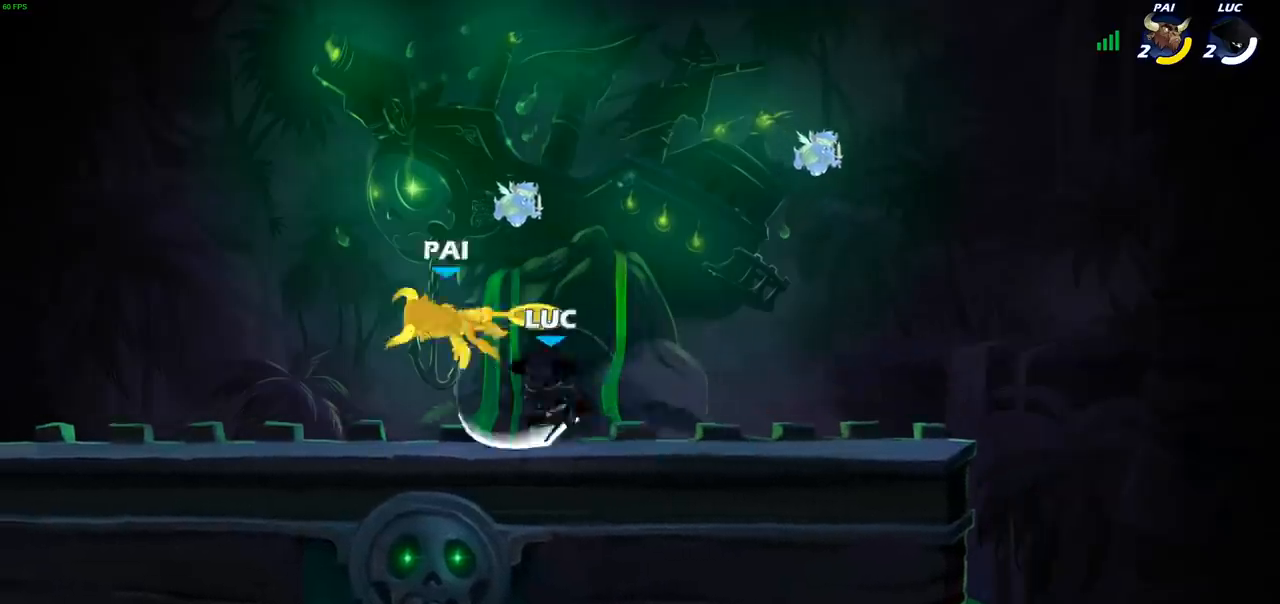
{"buttons": [], "left_stick": "down-left", "right_stick": "center"}
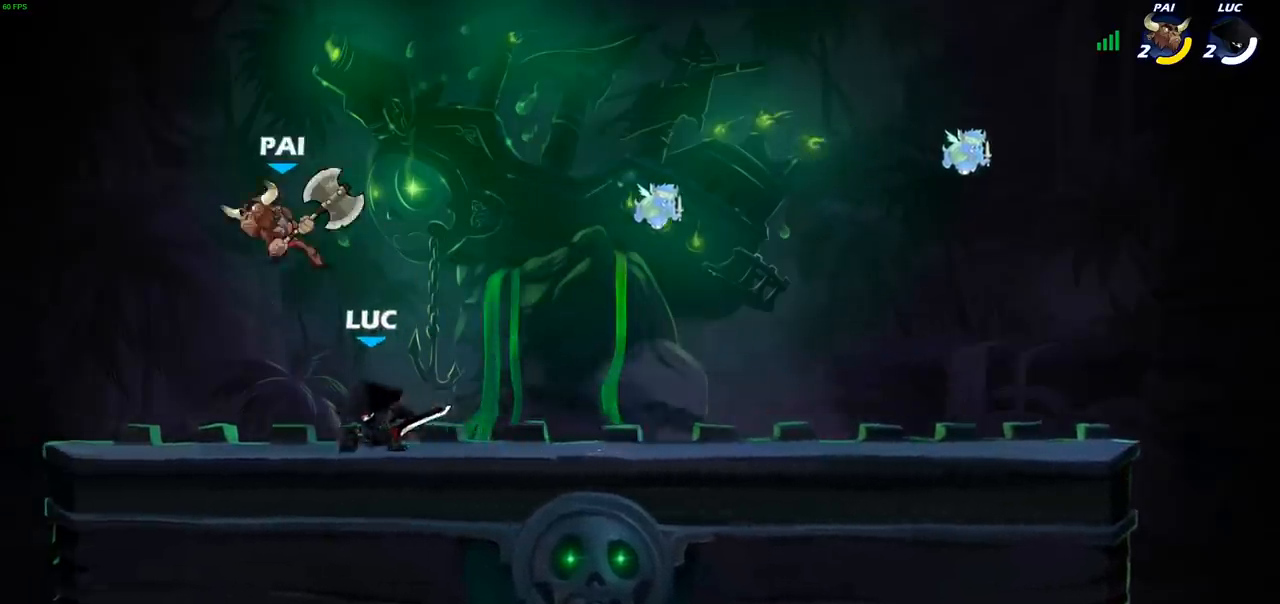
{"buttons": [], "left_stick": "center", "right_stick": "center", "events": [[17, "left_stick", "down-right"], [117, "left_stick", "left"], [250, "SQUARE", "down"], [317, "left_stick", "center"], [350, "SQUARE", "up"]]}
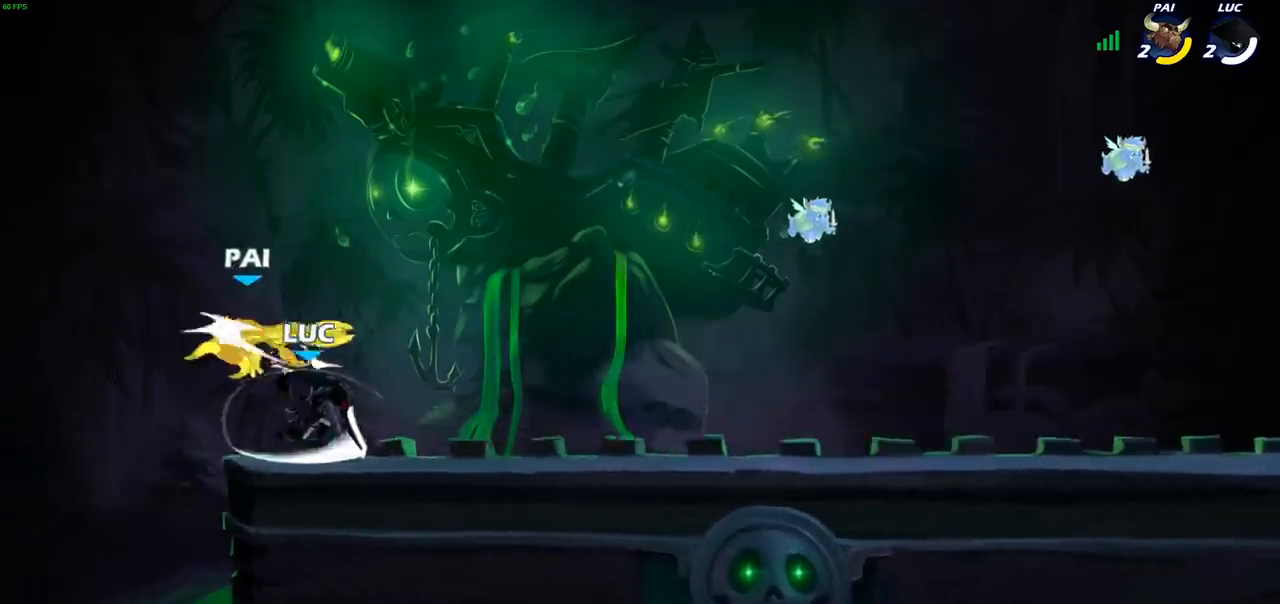
{"buttons": [], "left_stick": "left", "right_stick": "center", "events": [[250, "left_stick", "left"], [317, "CROSS", "down"], [433, "CROSS", "up"]]}
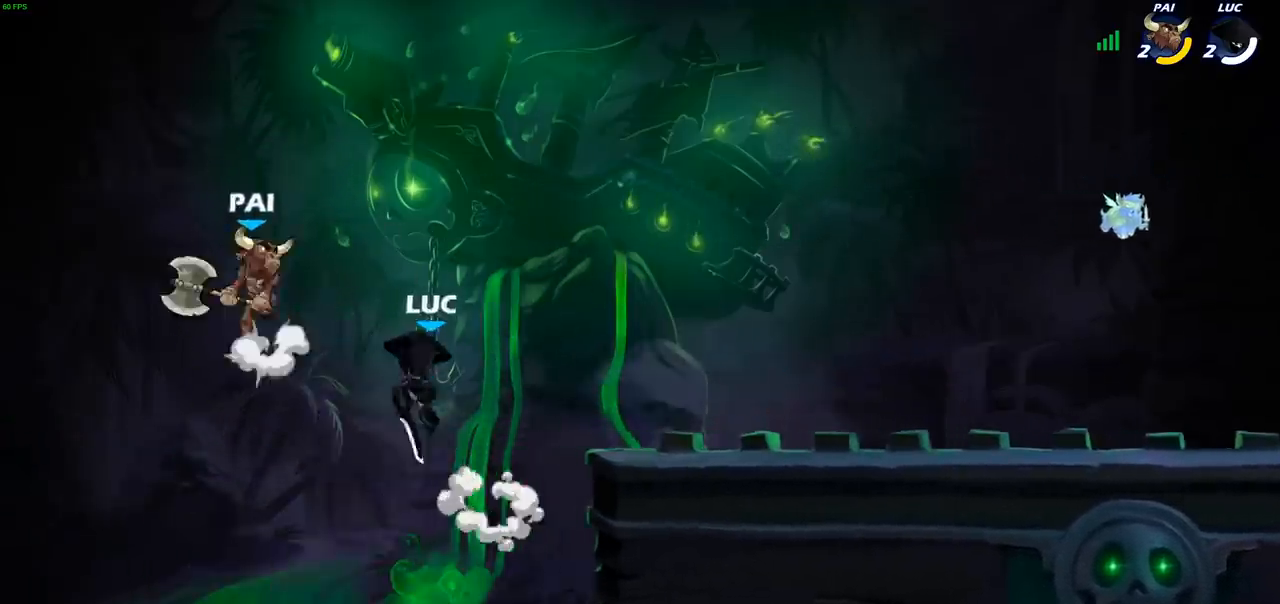
{"buttons": [], "left_stick": "up-right", "right_stick": "center", "events": [[133, "CIRCLE", "down"], [200, "left_stick", "up-left"], [217, "CIRCLE", "up"], [367, "left_stick", "up-right"]]}
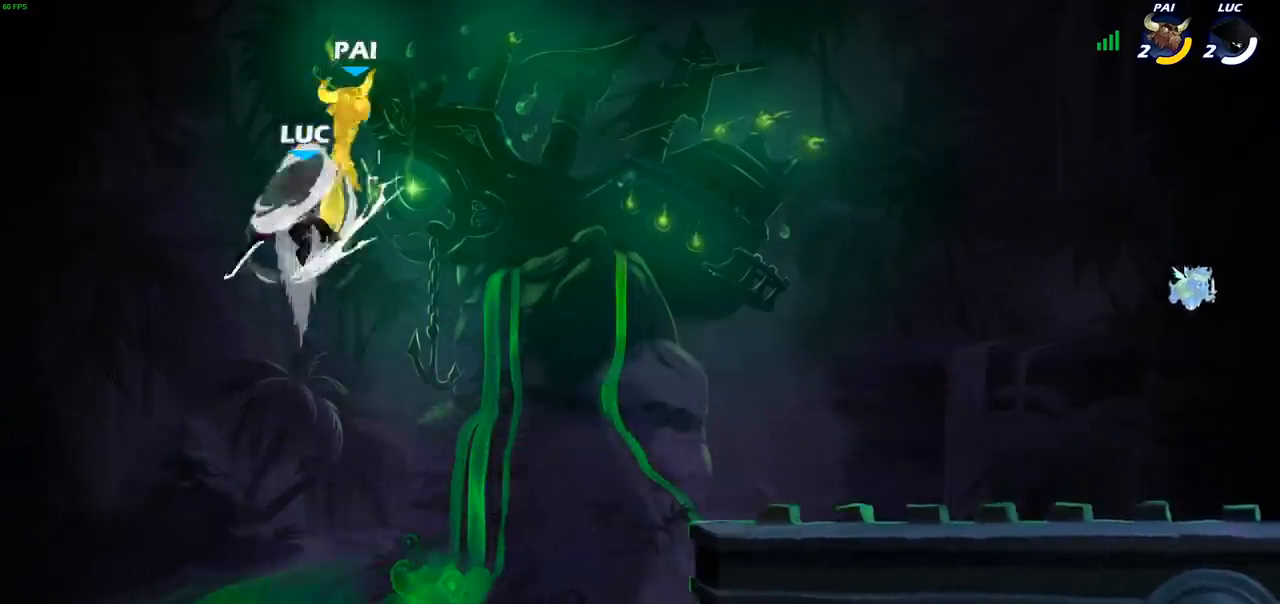
{"buttons": ["SQUARE"], "left_stick": "up-right", "right_stick": "center", "events": [[417, "CROSS", "down"], [450, "SQUARE", "down"], [500, "CROSS", "up"]]}
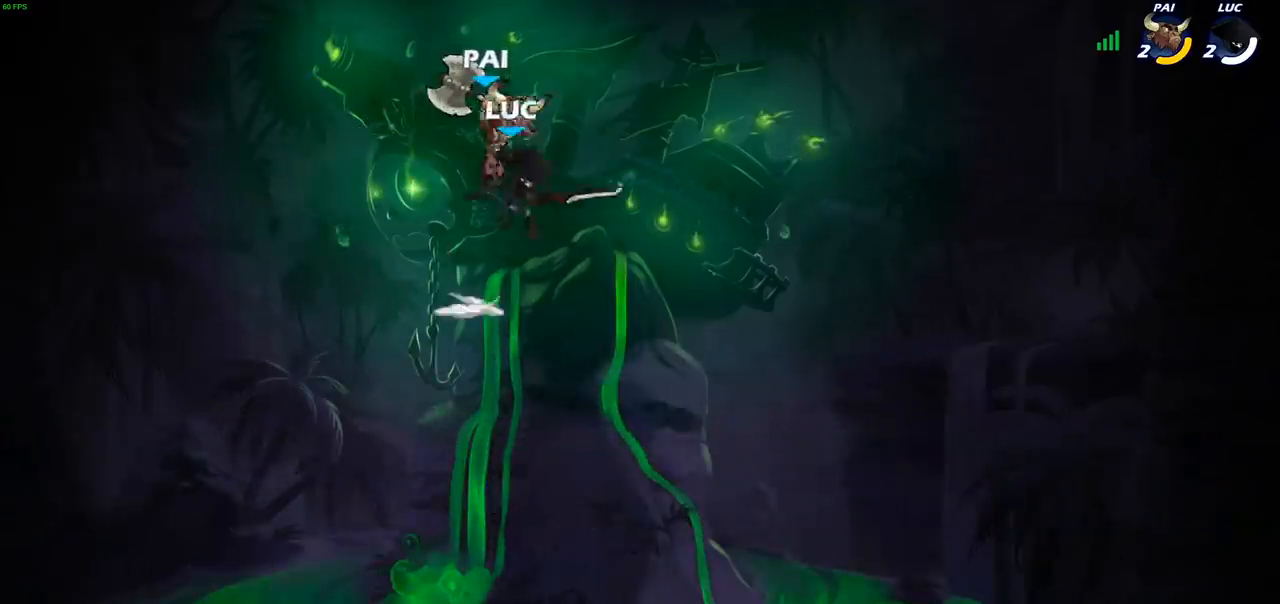
{"buttons": [], "left_stick": "right", "right_stick": "center", "events": [[17, "SQUARE", "up"], [200, "left_stick", "right"]]}
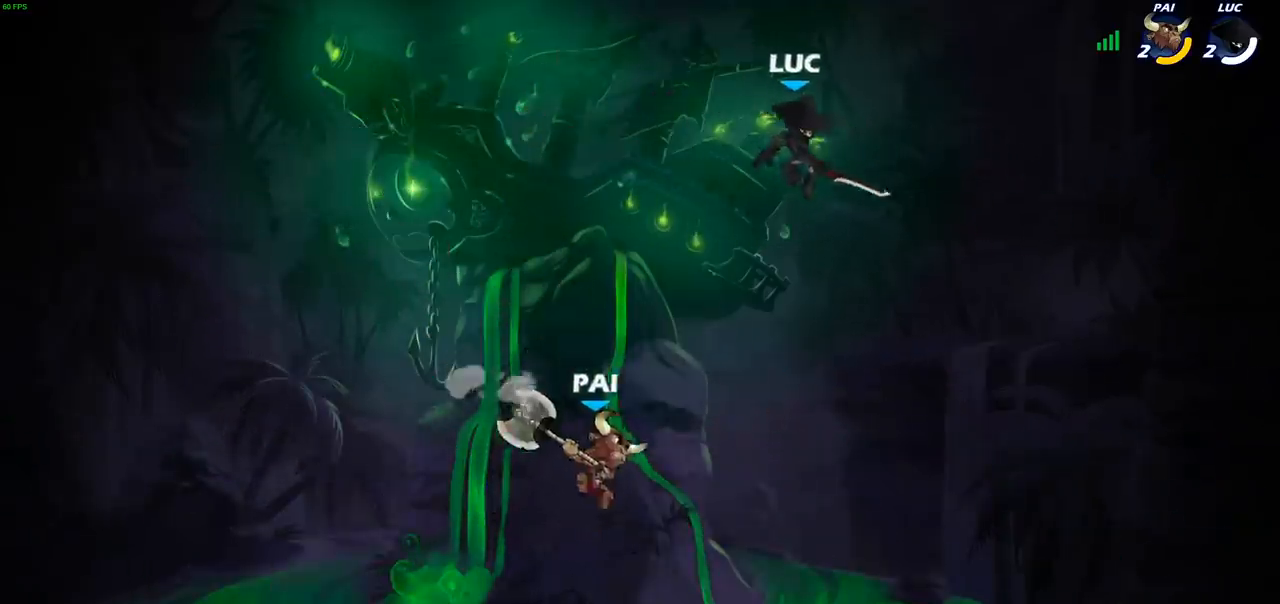
{"buttons": [], "left_stick": "down", "right_stick": "center", "events": [[33, "left_stick", "down"], [100, "left_stick", "down-left"], [267, "SQUARE", "down"], [367, "SQUARE", "up"], [500, "left_stick", "down"]]}
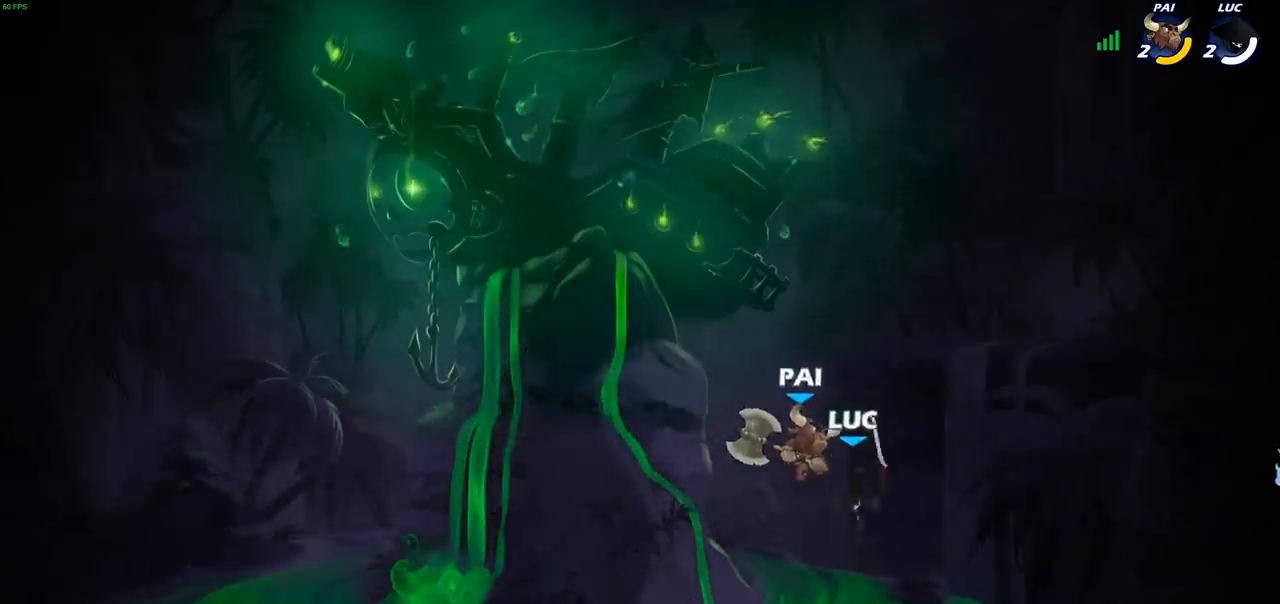
{"buttons": ["SQUARE"], "left_stick": "center", "right_stick": "center", "events": [[17, "left_stick", "down-left"], [33, "left_stick", "right"], [400, "left_stick", "center"], [433, "SQUARE", "down"]]}
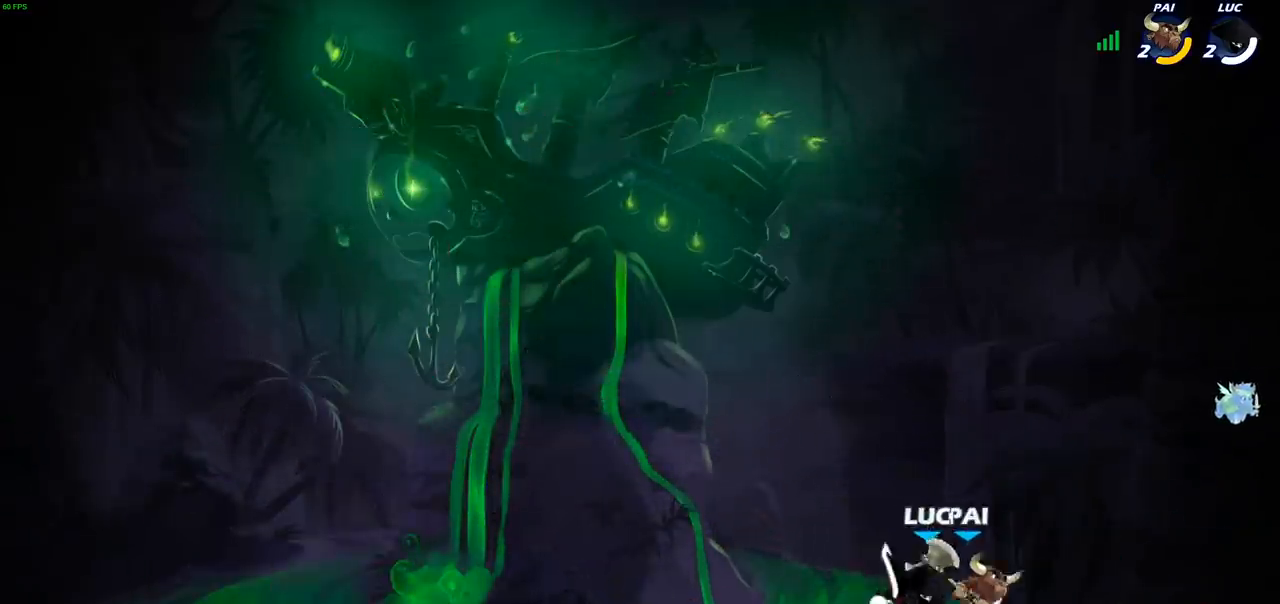
{"buttons": ["SQUARE"], "left_stick": "center", "right_stick": "center", "events": [[17, "SQUARE", "up"], [100, "SQUARE", "down"], [183, "SQUARE", "up"], [267, "SQUARE", "down"], [367, "SQUARE", "up"], [450, "SQUARE", "down"]]}
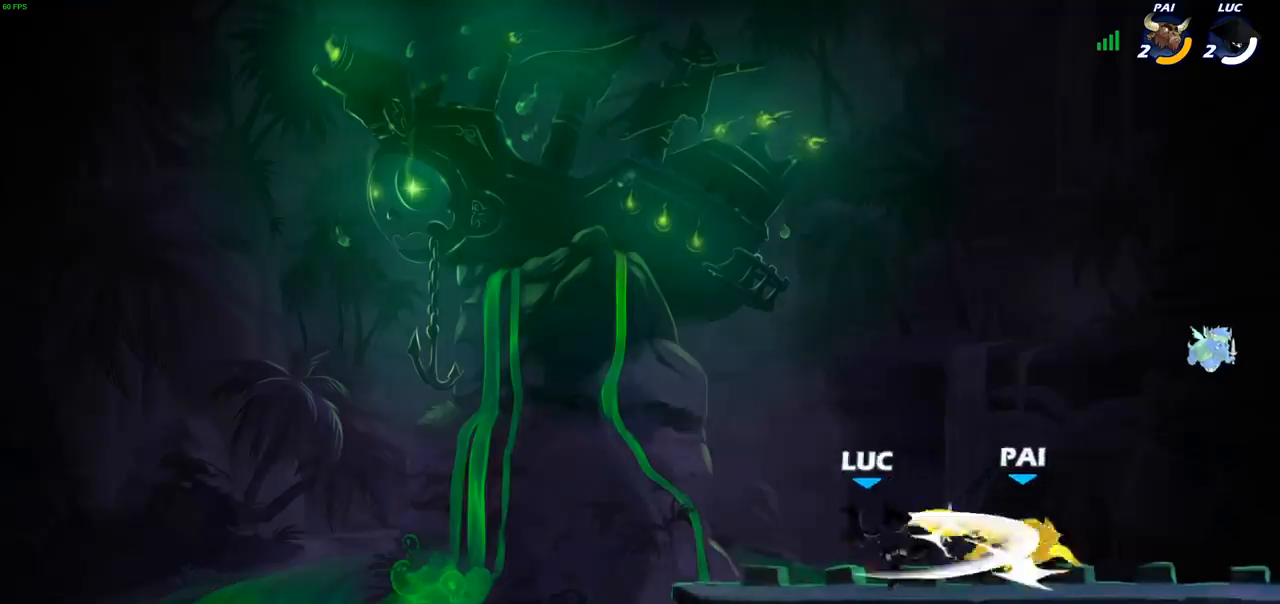
{"buttons": ["CIRCLE"], "left_stick": "down", "right_stick": "center", "events": [[83, "left_stick", "right"], [100, "SQUARE", "up"], [250, "R2", "down"], [400, "left_stick", "down"], [433, "R2", "up"], [450, "CIRCLE", "down"]]}
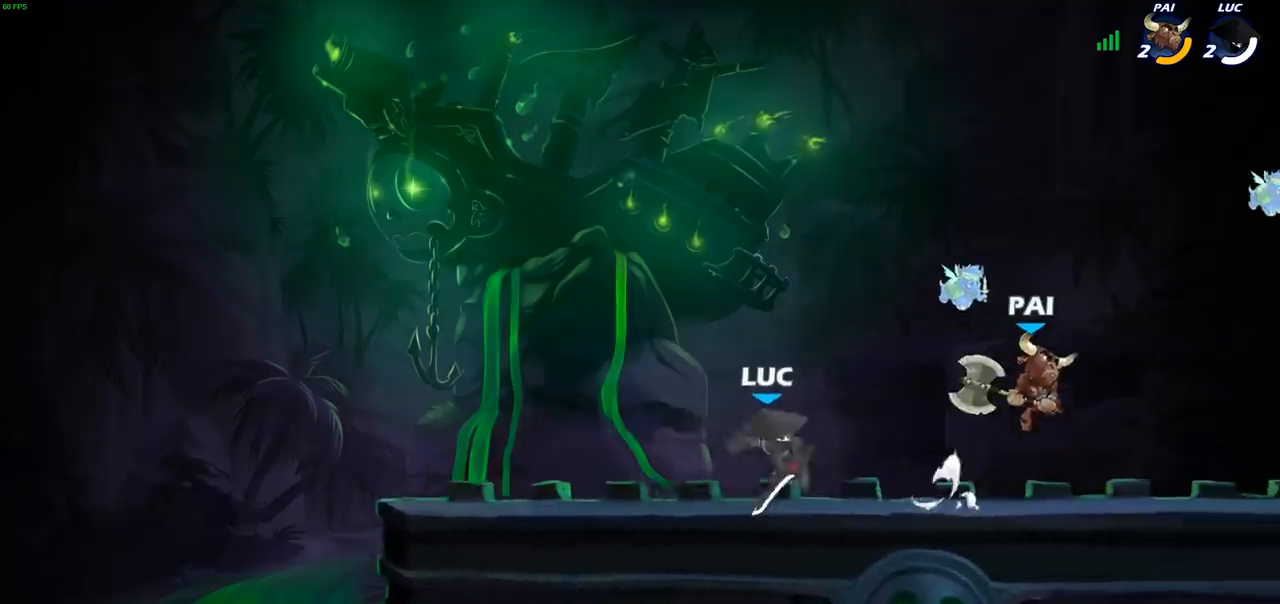
{"buttons": [], "left_stick": "down", "right_stick": "center", "events": [[500, "CIRCLE", "up"]]}
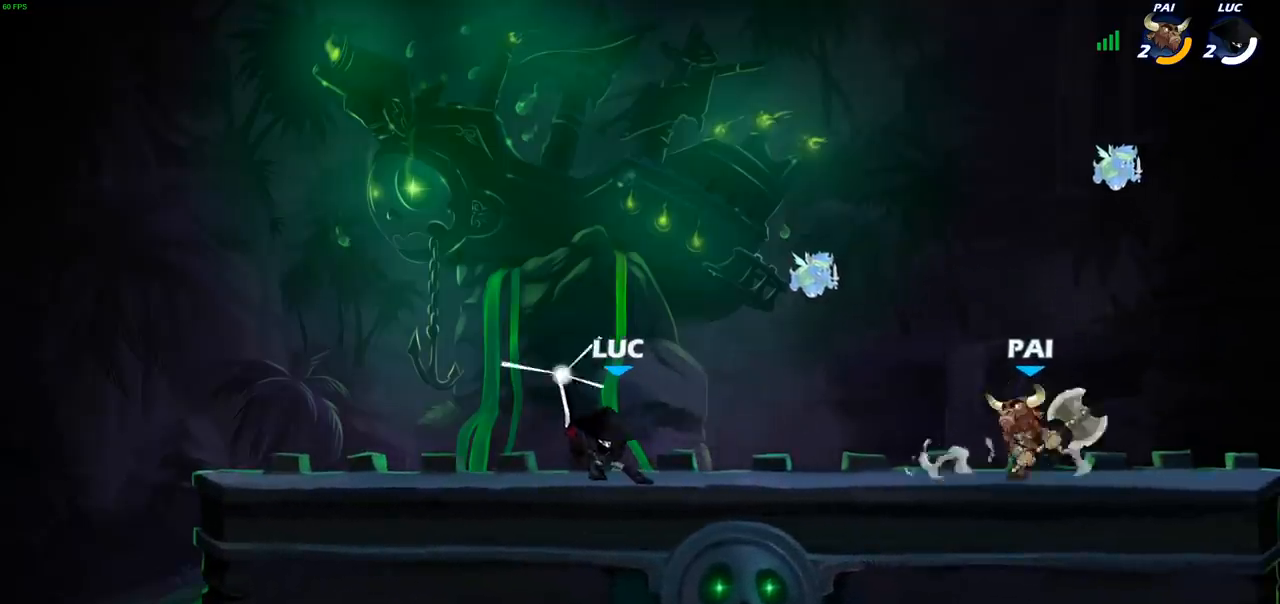
{"buttons": [], "left_stick": "center", "right_stick": "center", "events": [[67, "left_stick", "center"]]}
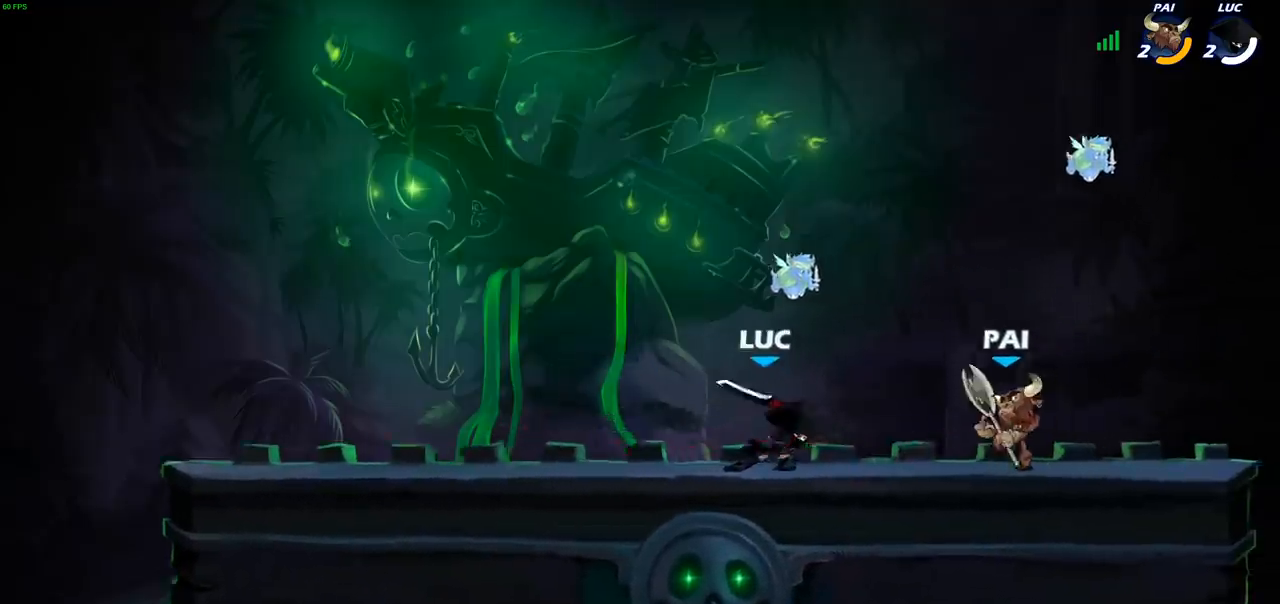
{"buttons": [], "left_stick": "center", "right_stick": "center", "events": [[83, "SQUARE", "down"], [167, "SQUARE", "up"], [233, "SQUARE", "down"], [333, "SQUARE", "up"], [417, "SQUARE", "down"], [500, "SQUARE", "up"]]}
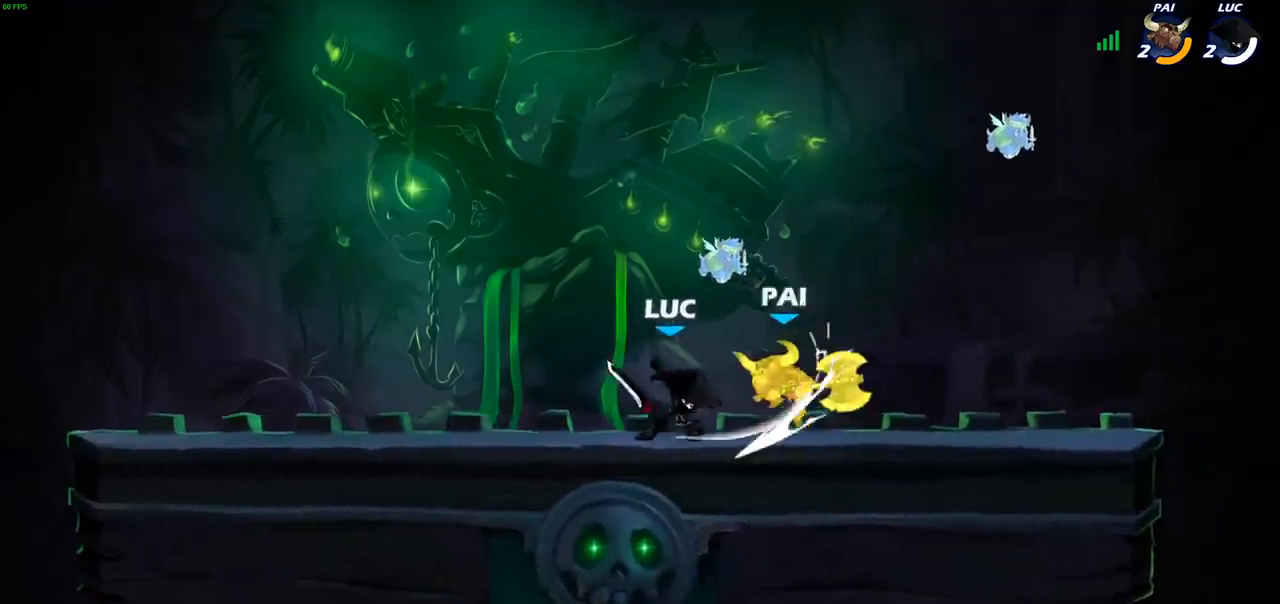
{"buttons": ["CIRCLE"], "left_stick": "center", "right_stick": "center", "events": [[83, "SQUARE", "down"], [200, "SQUARE", "up"], [217, "left_stick", "right"], [350, "R2", "down"], [433, "left_stick", "center"], [450, "CIRCLE", "down"], [467, "R2", "up"]]}
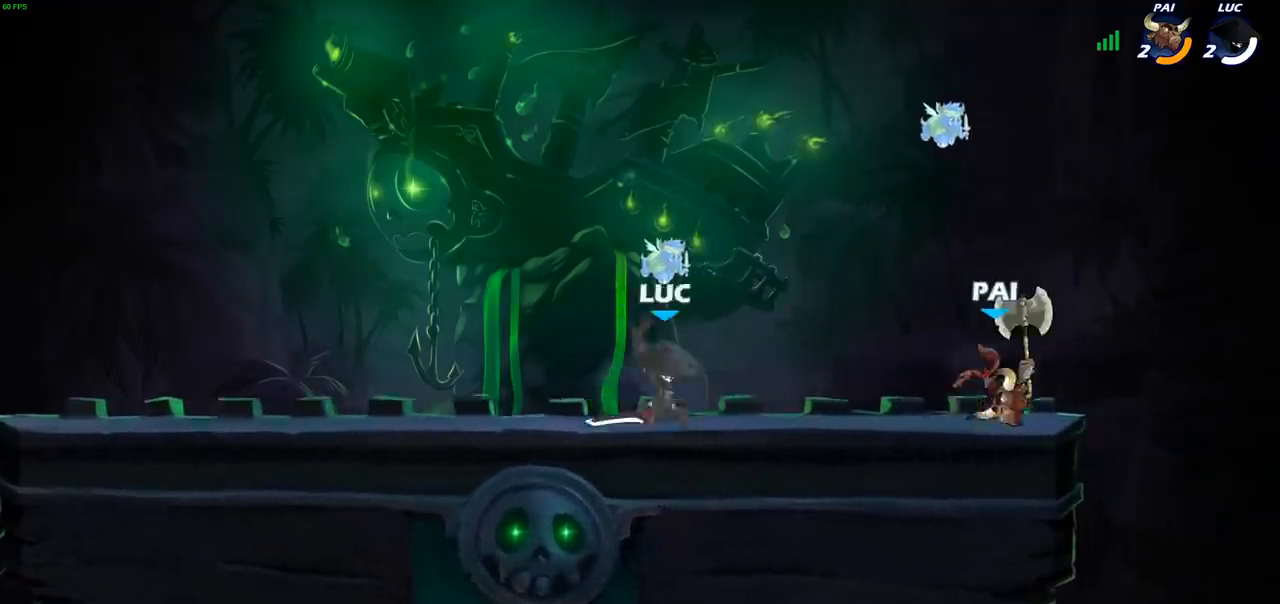
{"buttons": [], "left_stick": "center", "right_stick": "center", "events": [[50, "CIRCLE", "up"], [167, "left_stick", "right"], [367, "left_stick", "center"]]}
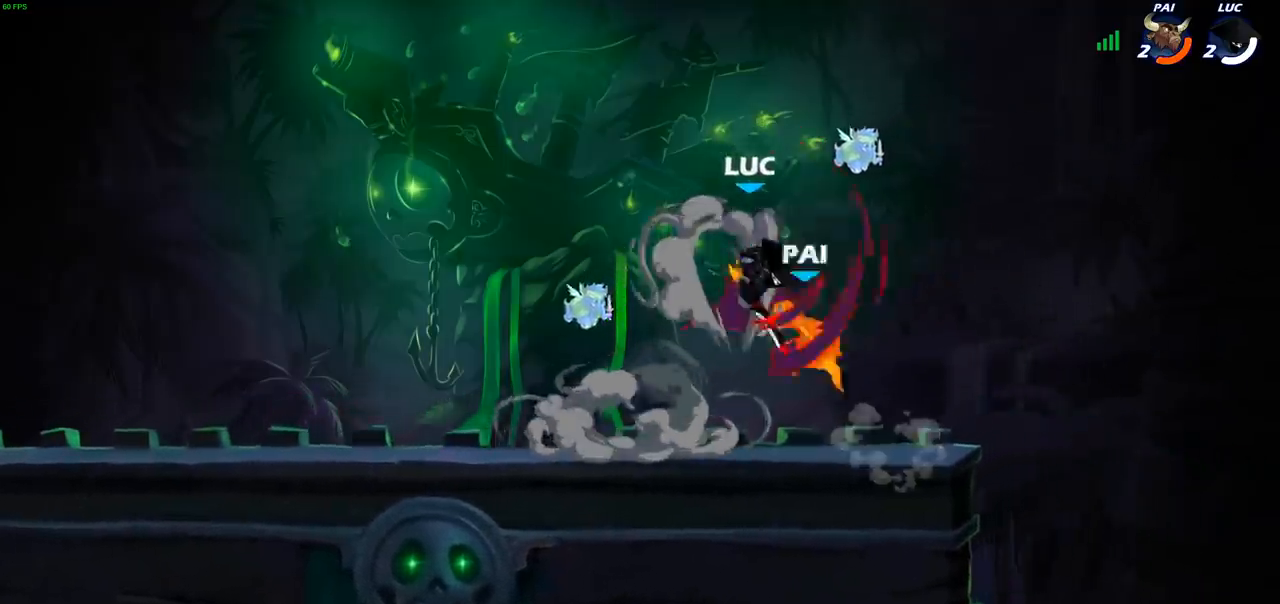
{"buttons": [], "left_stick": "center", "right_stick": "center", "events": []}
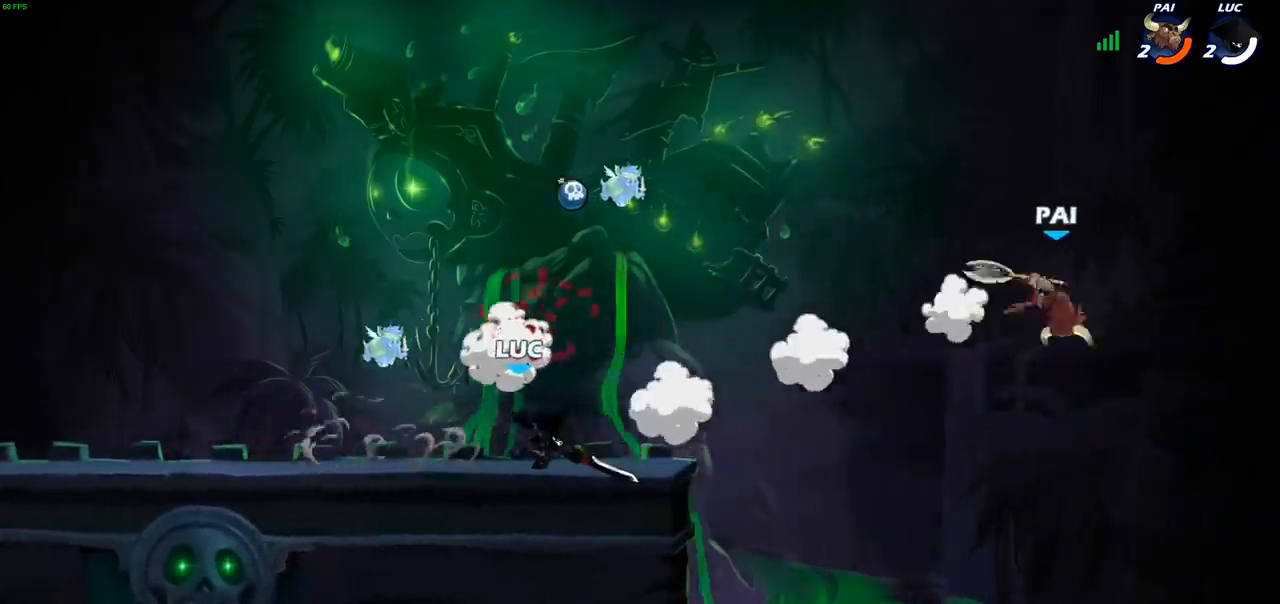
{"buttons": [], "left_stick": "right", "right_stick": "center", "events": [[33, "left_stick", "right"], [250, "left_stick", "center"], [333, "left_stick", "up-left"], [450, "left_stick", "right"]]}
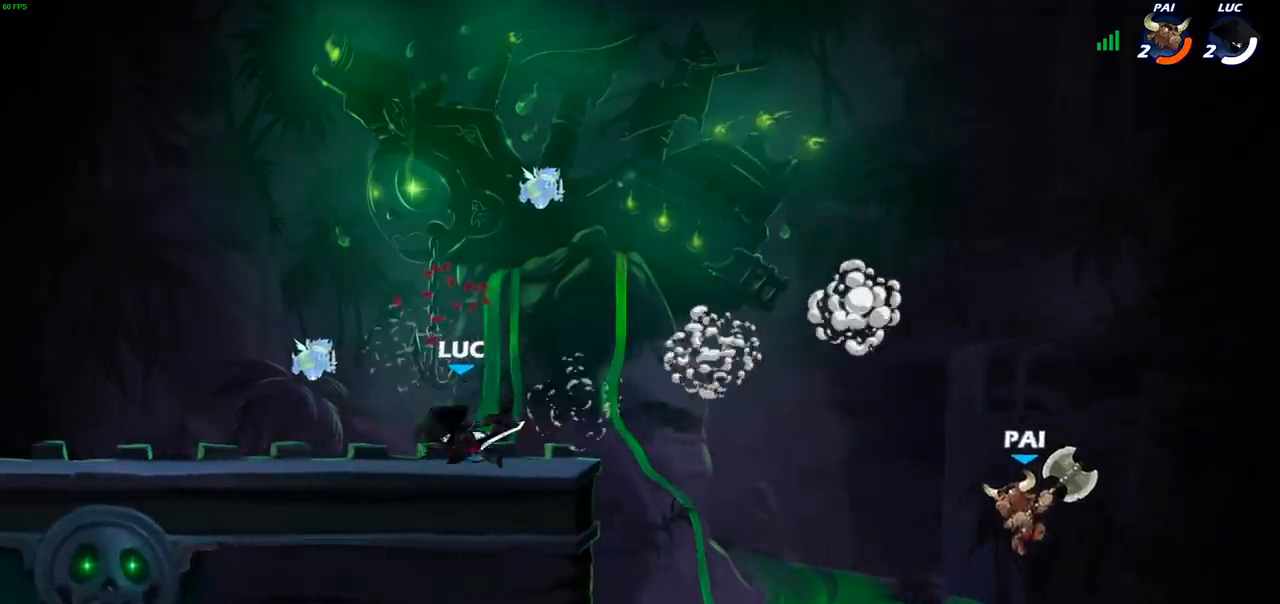
{"buttons": [], "left_stick": "right", "right_stick": "center", "events": [[50, "left_stick", "left"], [500, "left_stick", "right"]]}
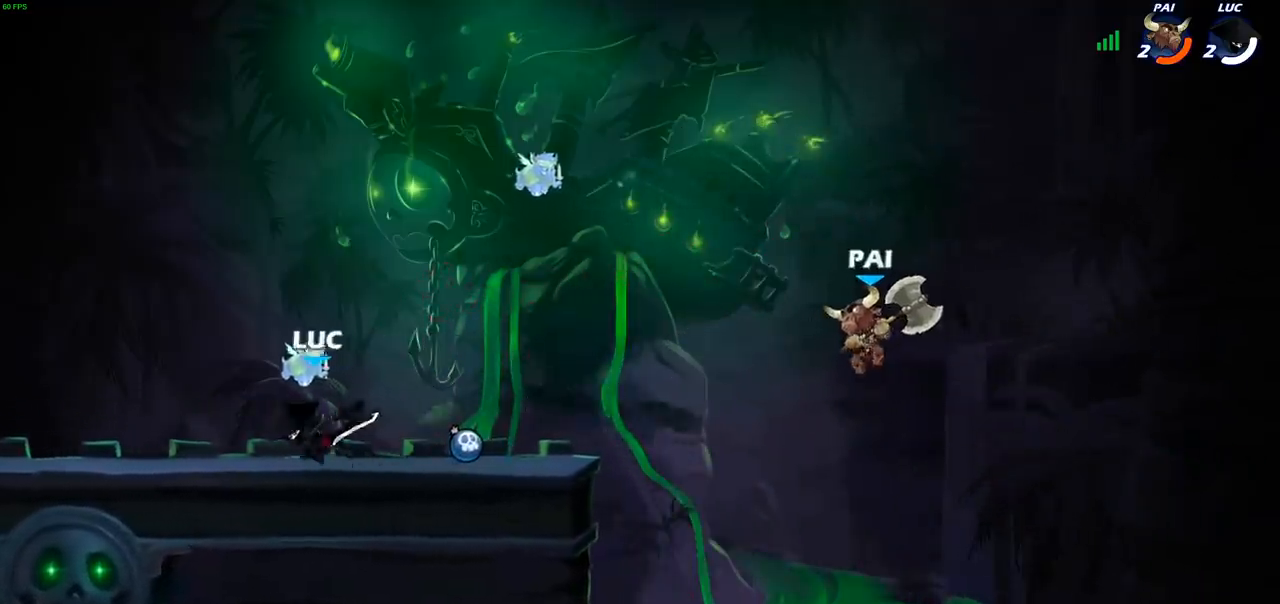
{"buttons": [], "left_stick": "center", "right_stick": "center", "events": [[217, "R2", "down"], [283, "CIRCLE", "down"], [283, "left_stick", "center"], [300, "R2", "up"], [333, "CIRCLE", "up"]]}
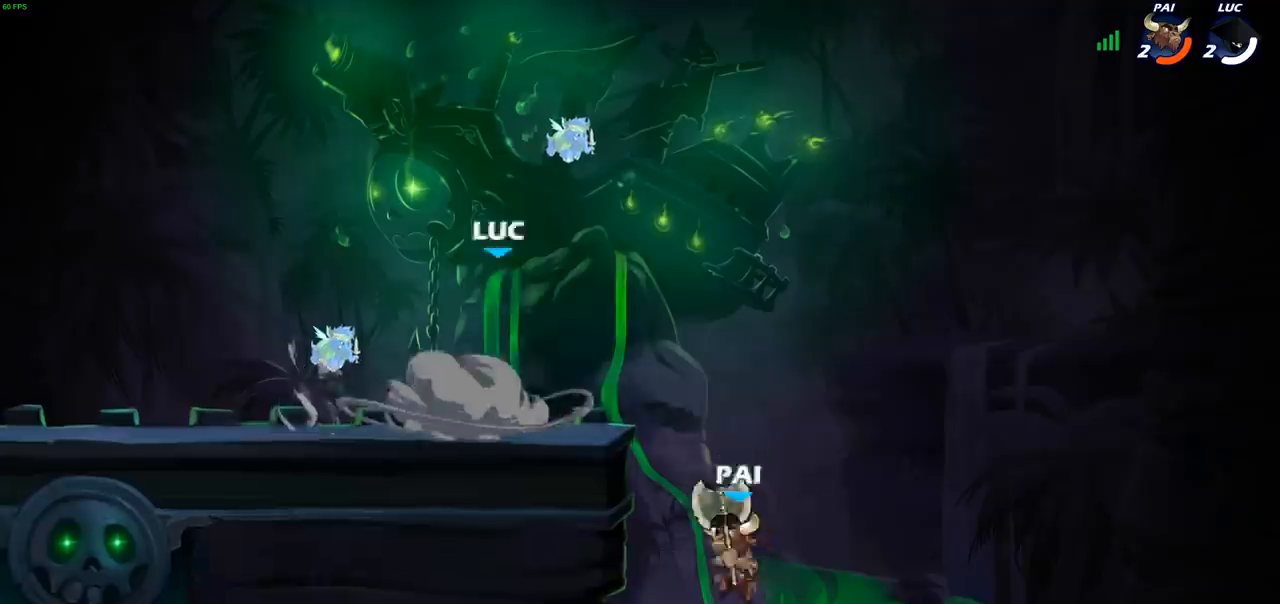
{"buttons": [], "left_stick": "center", "right_stick": "center", "events": []}
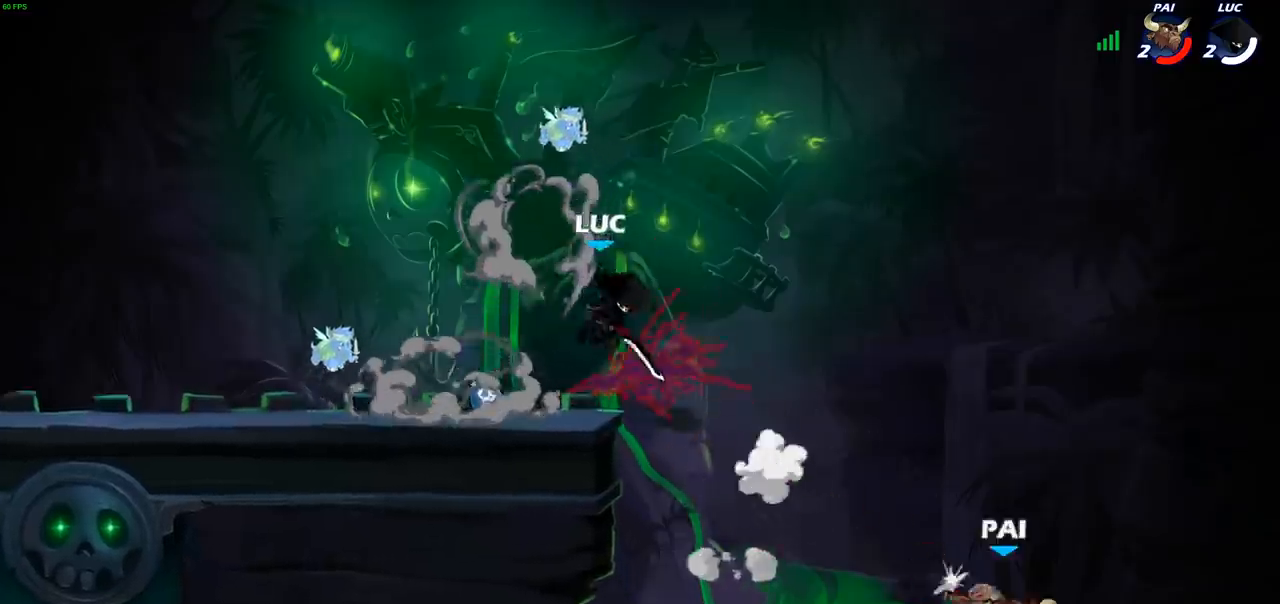
{"buttons": [], "left_stick": "up-left", "right_stick": "center", "events": [[117, "left_stick", "left"], [317, "left_stick", "right"], [417, "left_stick", "up-left"]]}
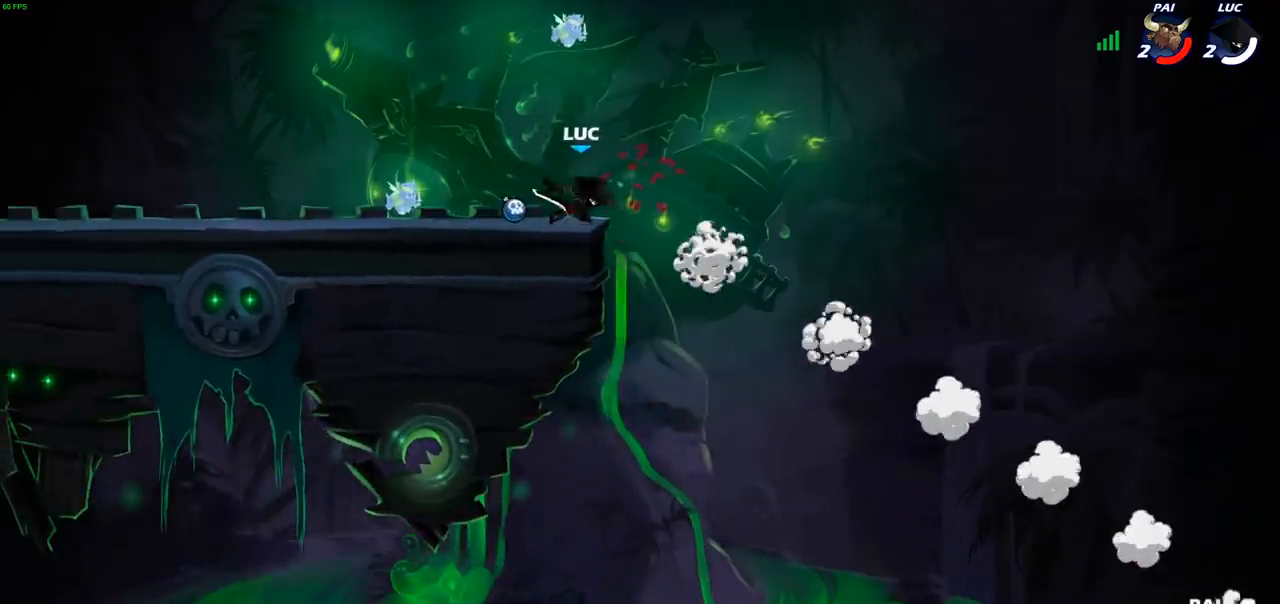
{"buttons": [], "left_stick": "center", "right_stick": "center", "events": [[67, "left_stick", "right"], [133, "left_stick", "left"], [250, "left_stick", "right"], [300, "left_stick", "down-left"], [400, "left_stick", "right"], [500, "left_stick", "center"]]}